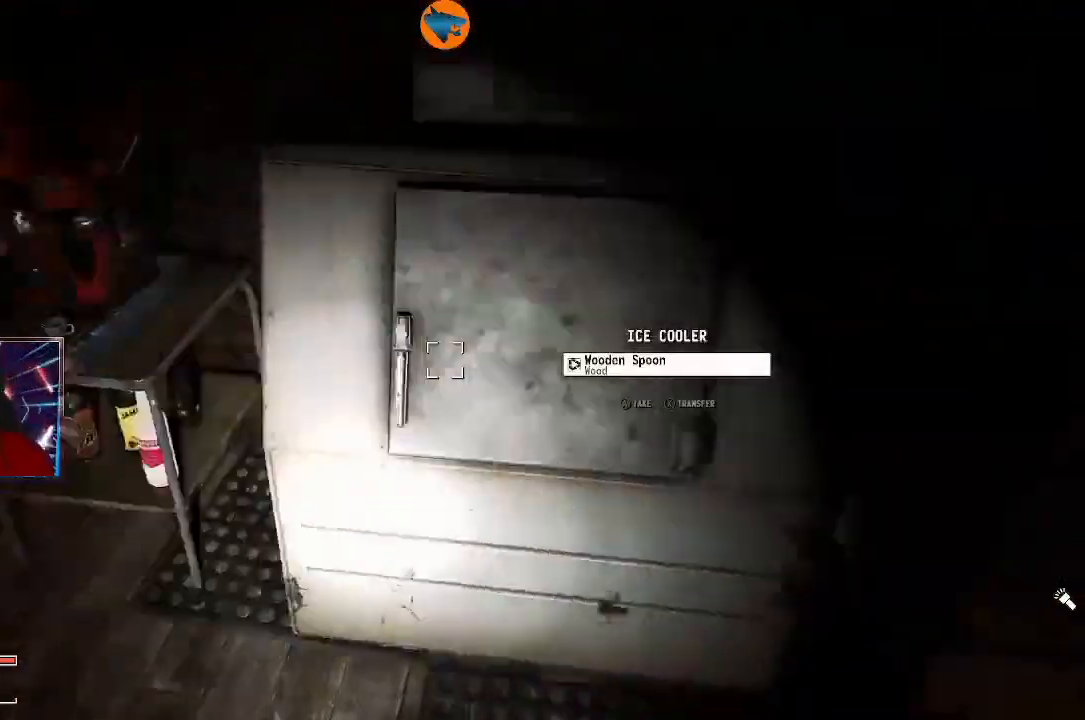
Gameplay with a controller (Xbox layout); each line is a JSON object with the inputs held at the frame after it. "events" lists button and stick changes between this image and that frame as [ms after this image, input, new state], when the widget could be followed in between. Not read: L3 R3.
{"buttons": [], "left_stick": "left", "right_stick": "center", "events": [[100, "left_stick", "center"], [100, "right_stick", "center"], [267, "A", "down"], [300, "A", "up"], [500, "left_stick", "left"]]}
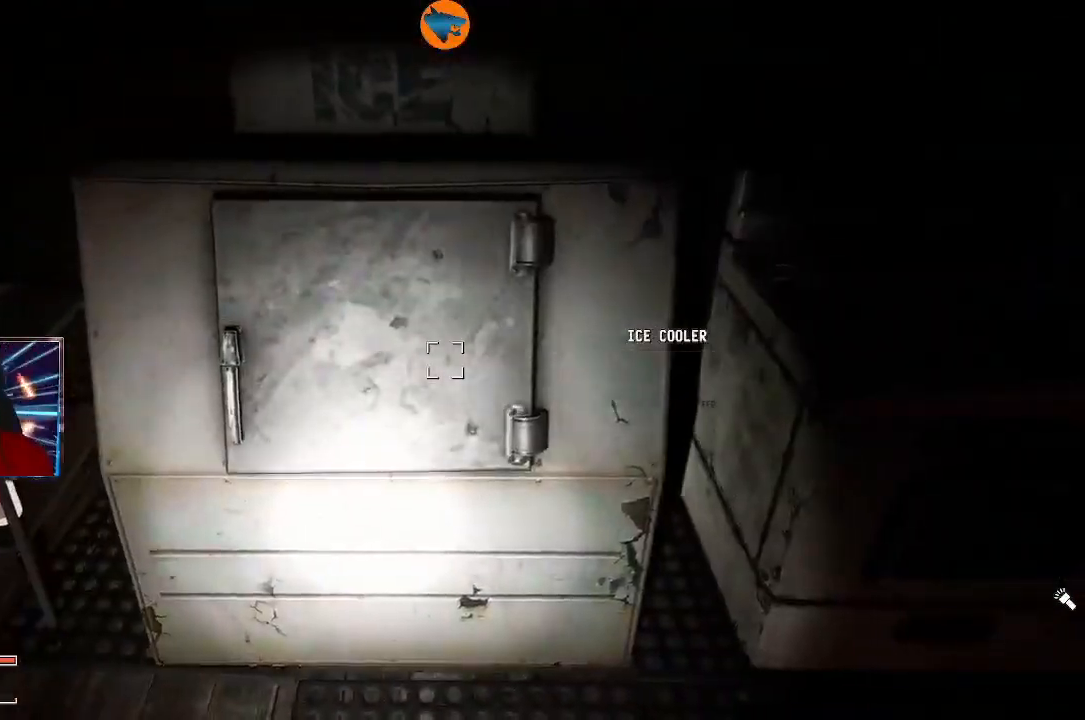
{"buttons": [], "left_stick": "center", "right_stick": "center", "events": [[33, "right_stick", "left"], [233, "right_stick", "center"], [300, "left_stick", "center"]]}
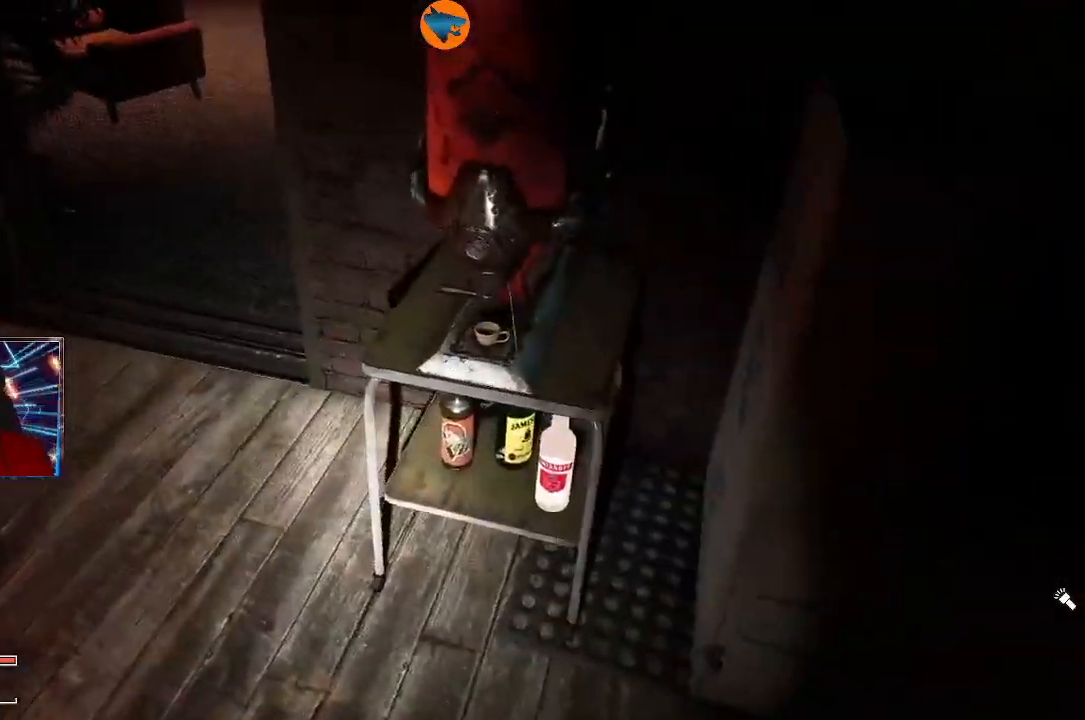
{"buttons": [], "left_stick": "left", "right_stick": "up-right", "events": [[67, "right_stick", "down-right"], [233, "left_stick", "left"], [333, "right_stick", "up-right"]]}
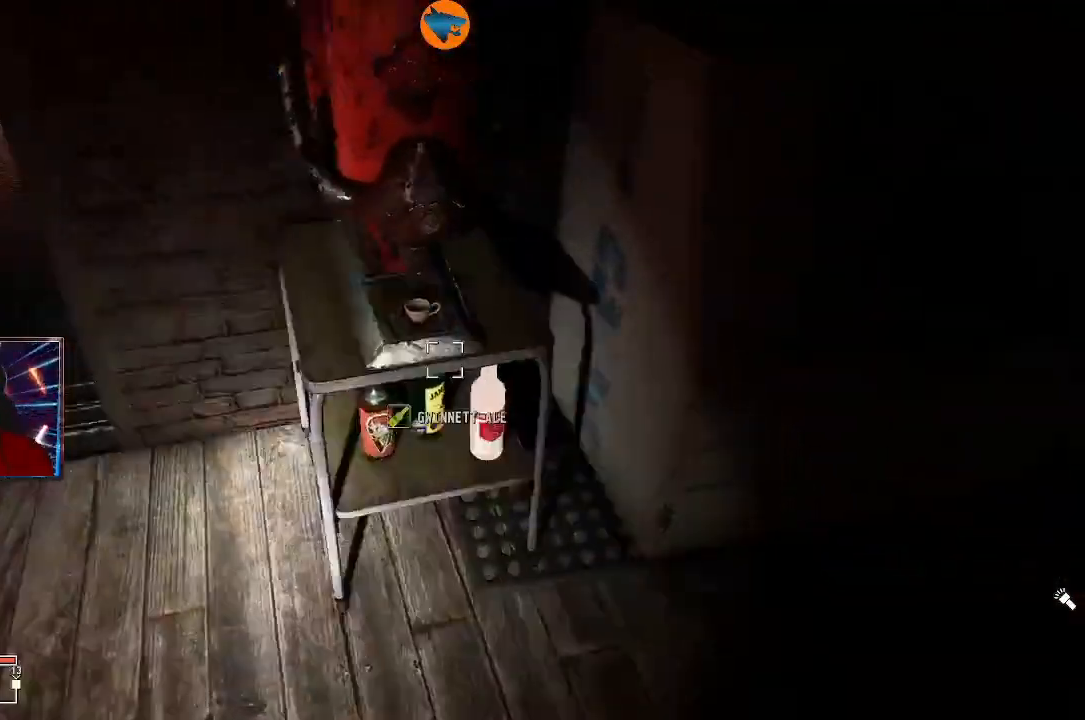
{"buttons": [], "left_stick": "center", "right_stick": "right", "events": [[333, "right_stick", "right"], [467, "left_stick", "center"]]}
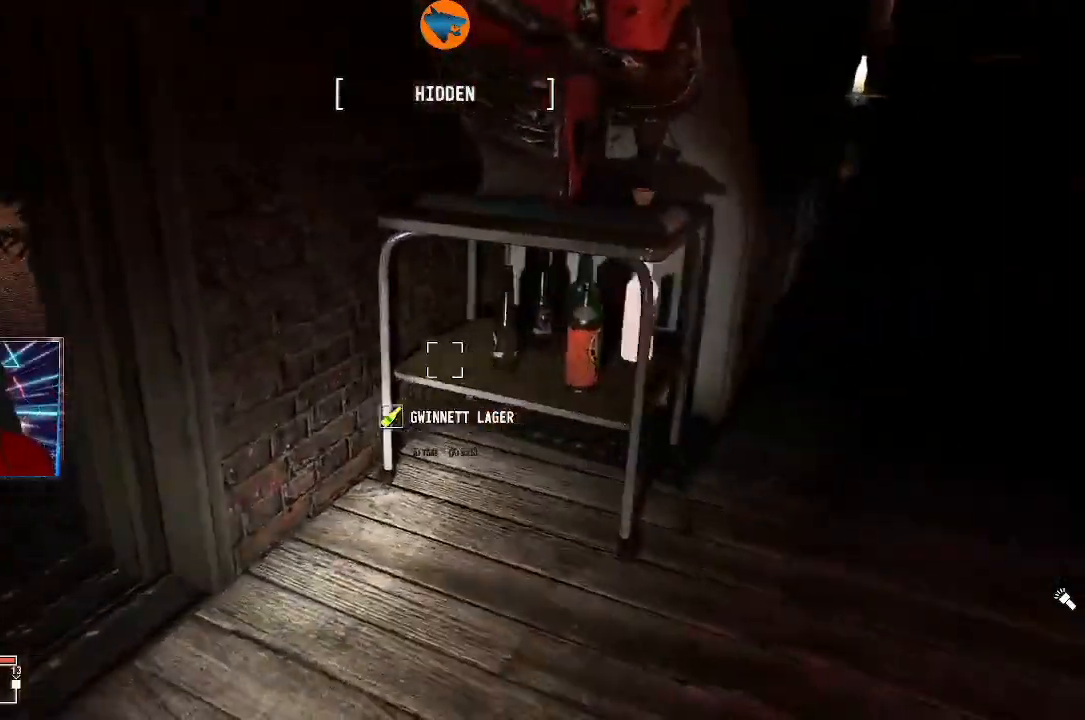
{"buttons": [], "left_stick": "center", "right_stick": "center", "events": [[133, "left_stick", "up-left"], [267, "left_stick", "center"], [267, "right_stick", "center"], [433, "A", "down"], [500, "A", "up"]]}
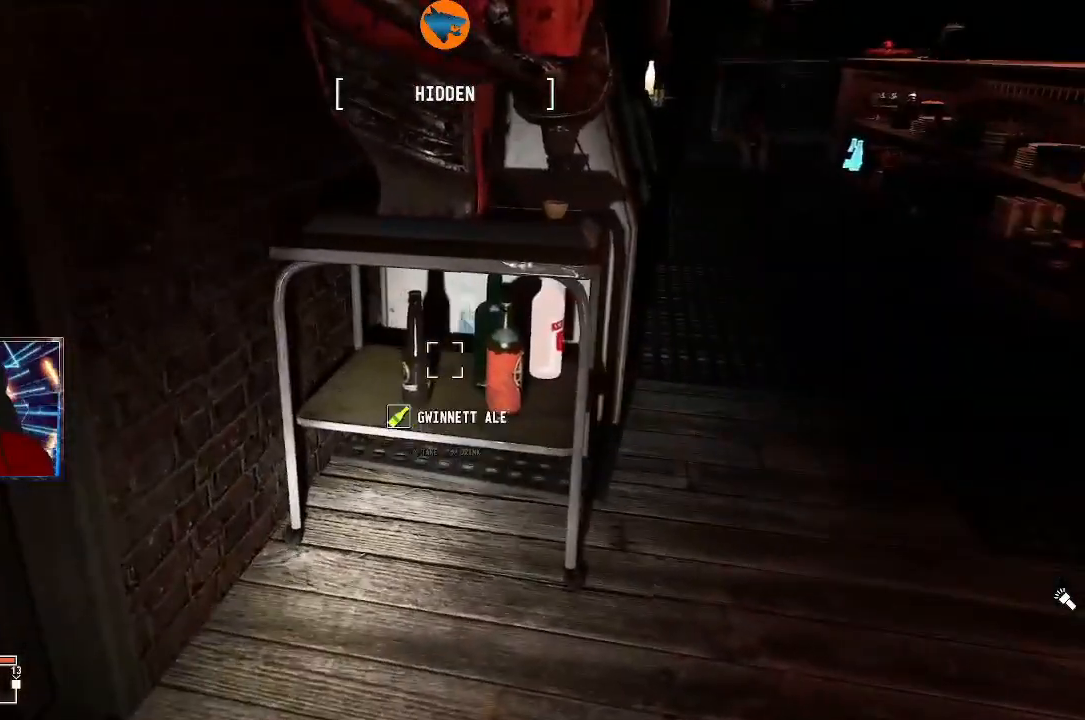
{"buttons": [], "left_stick": "left", "right_stick": "center", "events": [[100, "A", "down"], [100, "left_stick", "right"], [167, "A", "up"], [200, "left_stick", "center"], [233, "A", "down"], [300, "A", "up"], [367, "left_stick", "left"], [400, "A", "down"], [467, "A", "up"]]}
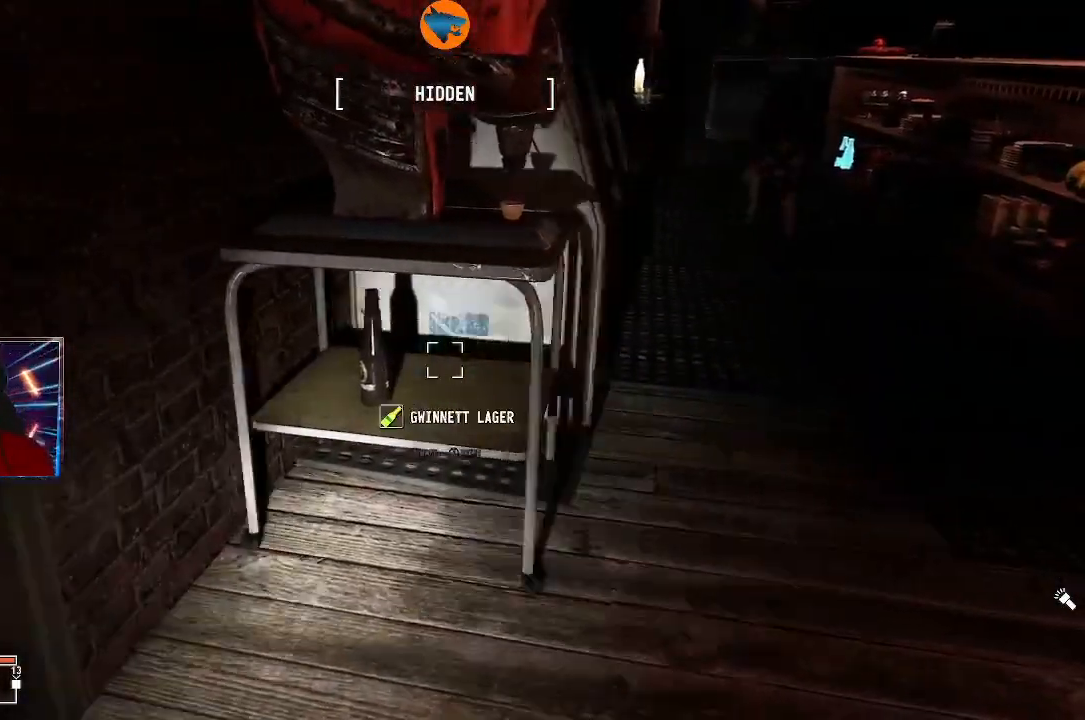
{"buttons": [], "left_stick": "right", "right_stick": "center", "events": [[67, "A", "down"], [67, "left_stick", "center"], [133, "A", "up"], [200, "A", "down"], [300, "A", "up"], [333, "left_stick", "right"]]}
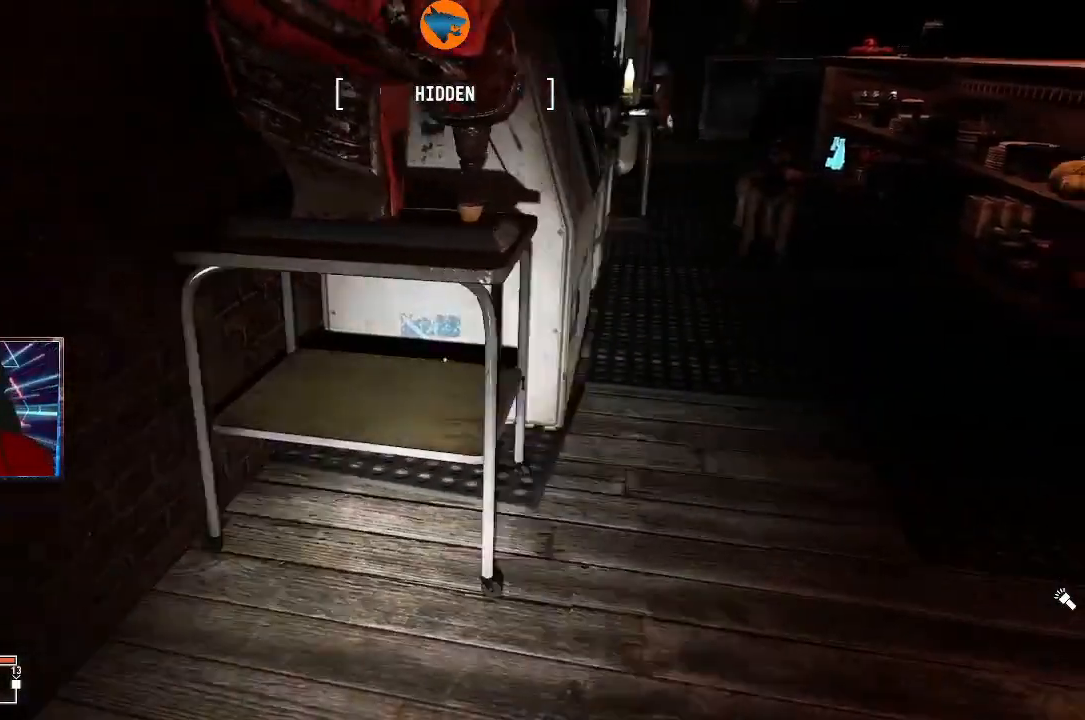
{"buttons": [], "left_stick": "up-right", "right_stick": "left", "events": [[67, "left_stick", "center"], [200, "right_stick", "left"], [233, "left_stick", "up-right"], [333, "right_stick", "center"], [400, "right_stick", "left"]]}
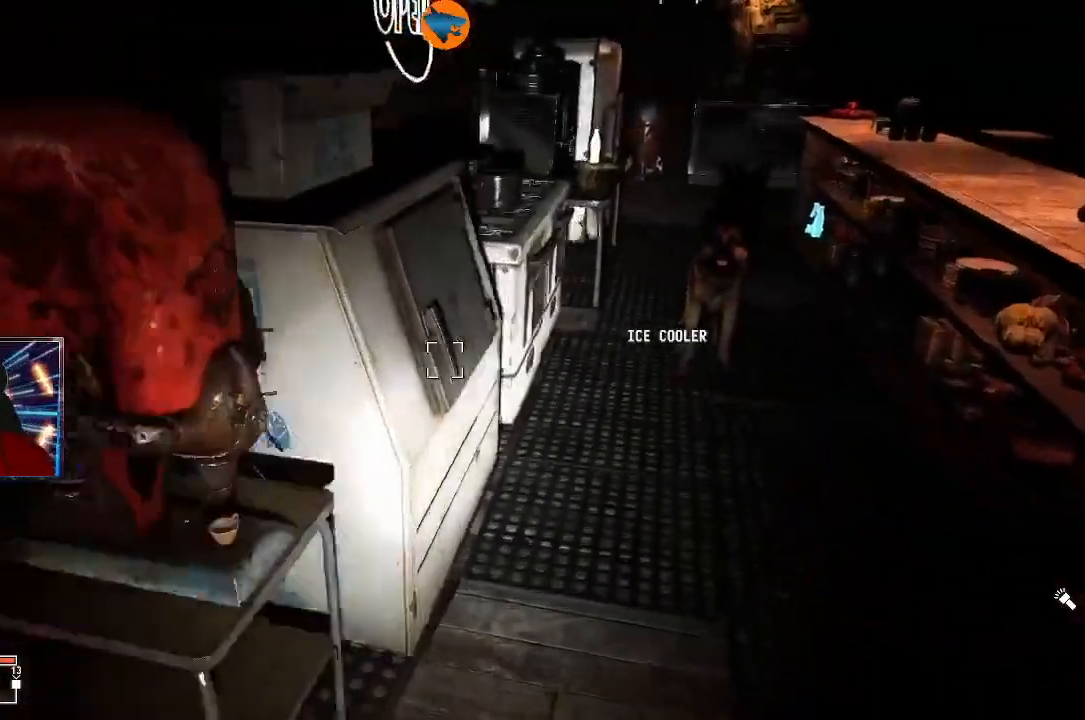
{"buttons": [], "left_stick": "center", "right_stick": "center", "events": [[167, "left_stick", "down-right"], [300, "left_stick", "center"], [500, "right_stick", "center"]]}
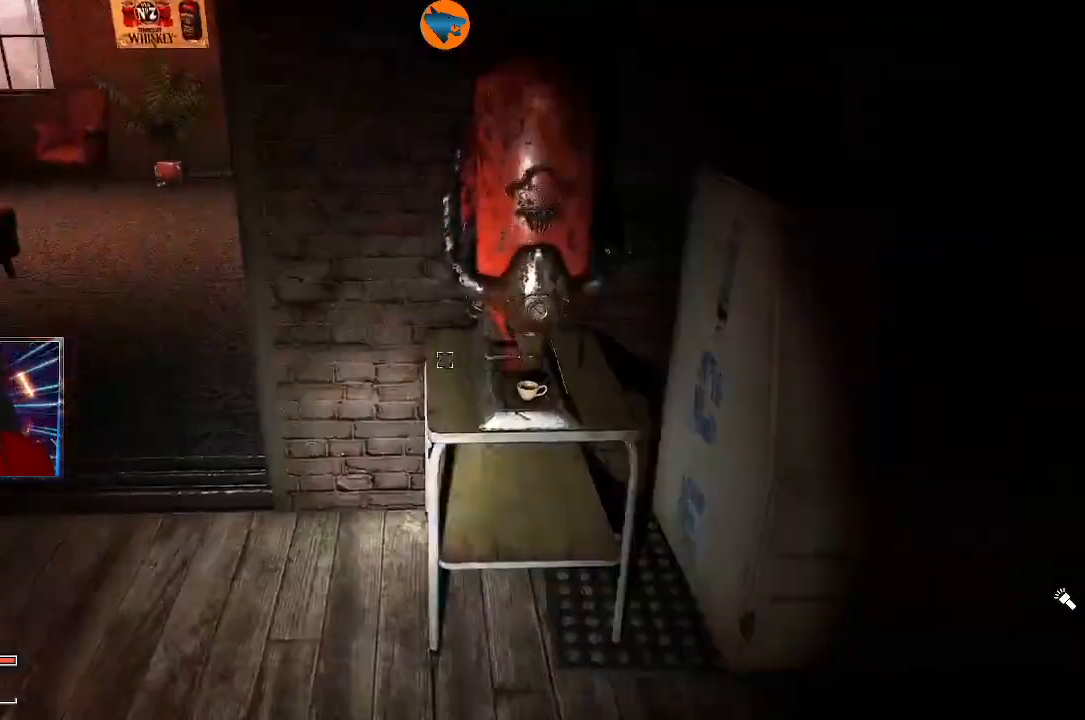
{"buttons": [], "left_stick": "center", "right_stick": "left", "events": [[133, "right_stick", "left"]]}
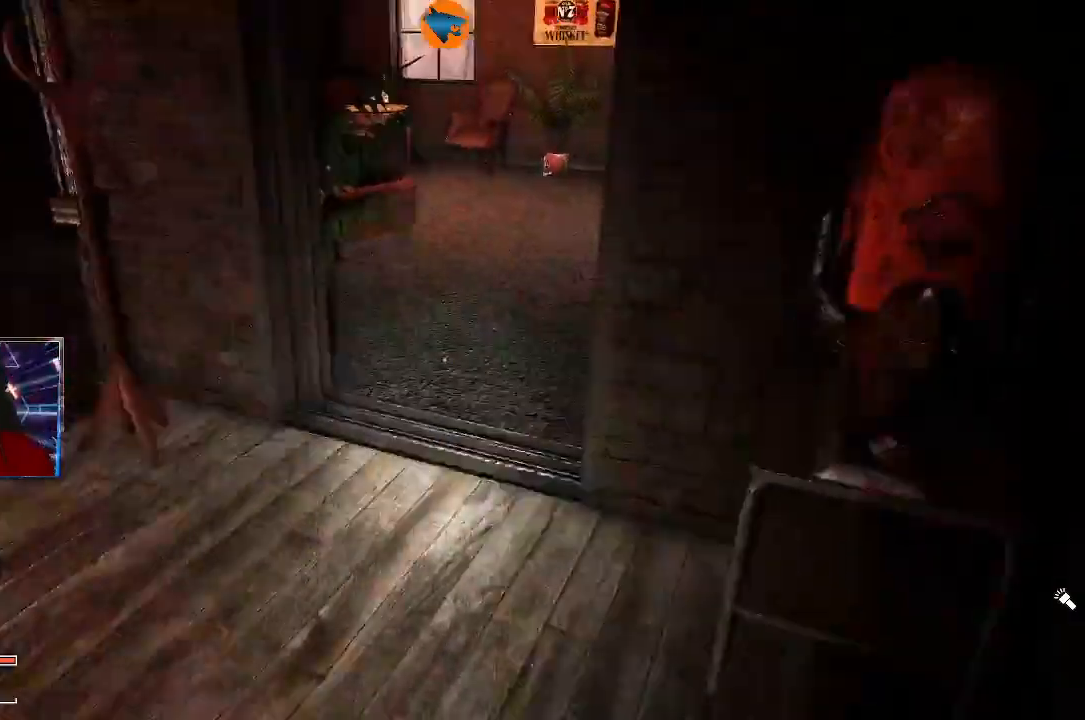
{"buttons": [], "left_stick": "up", "right_stick": "left", "events": [[333, "left_stick", "up"]]}
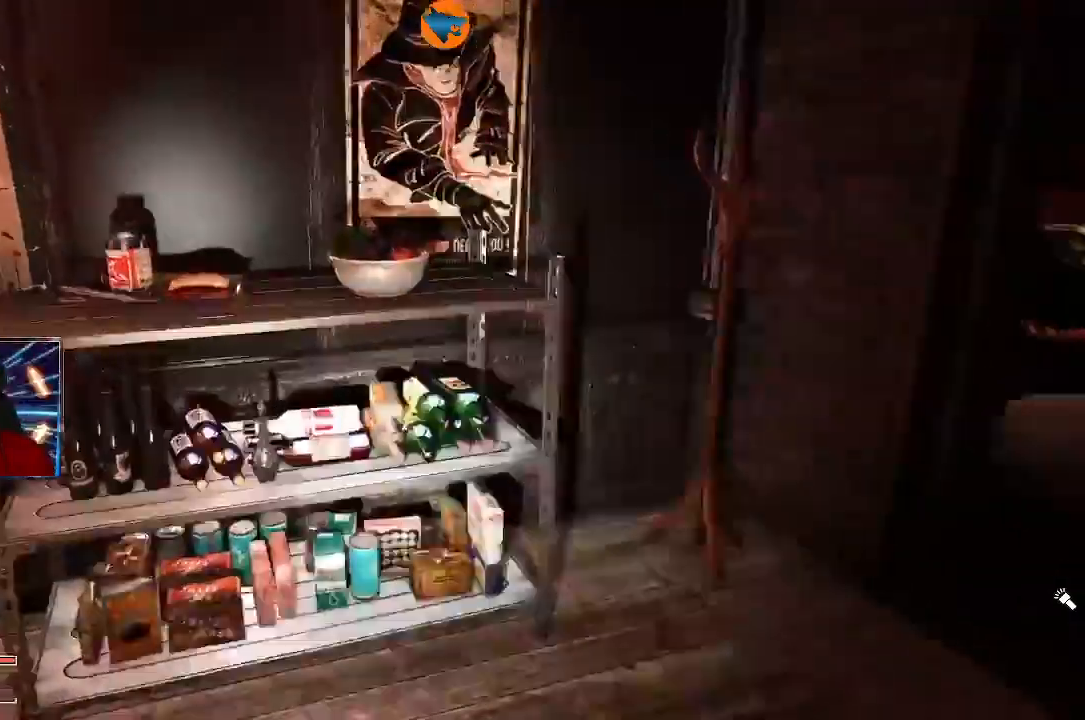
{"buttons": [], "left_stick": "center", "right_stick": "left", "events": [[133, "left_stick", "center"], [233, "right_stick", "up-left"], [400, "right_stick", "left"]]}
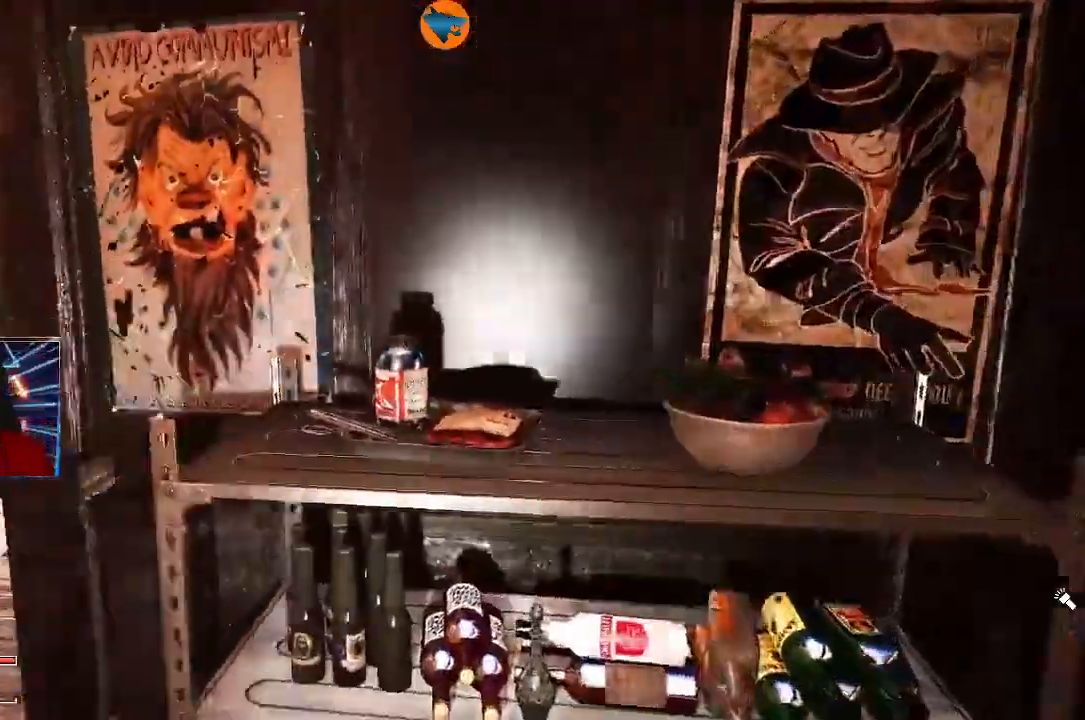
{"buttons": [], "left_stick": "center", "right_stick": "right", "events": [[100, "right_stick", "down-left"], [200, "right_stick", "down-right"], [433, "right_stick", "right"]]}
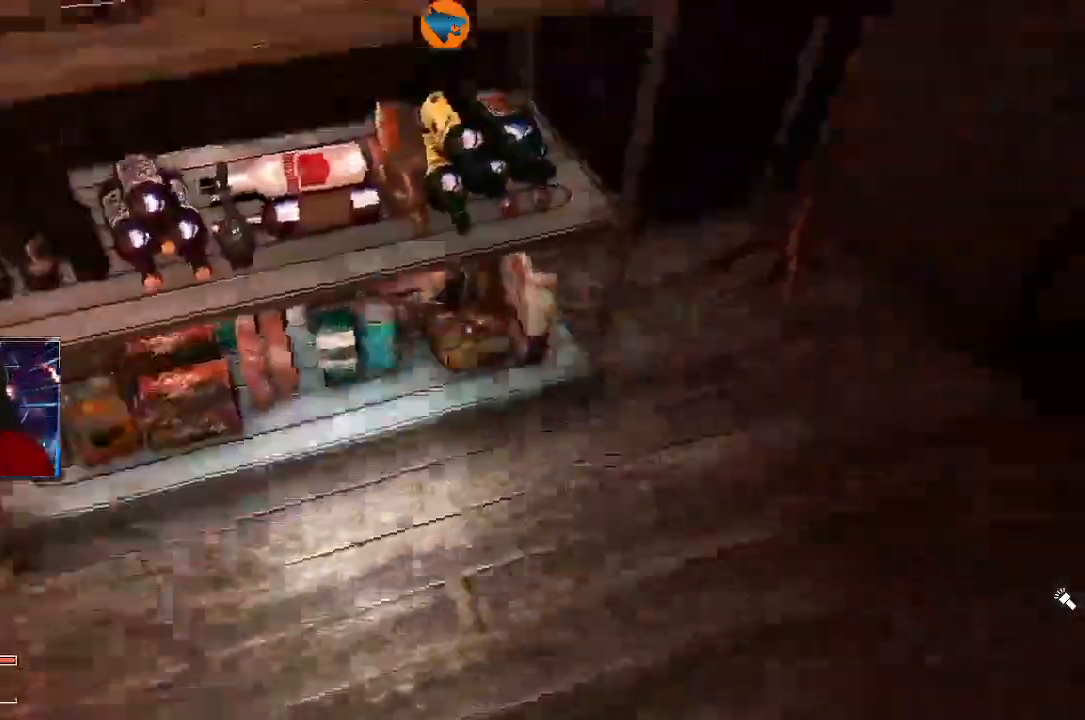
{"buttons": [], "left_stick": "center", "right_stick": "right"}
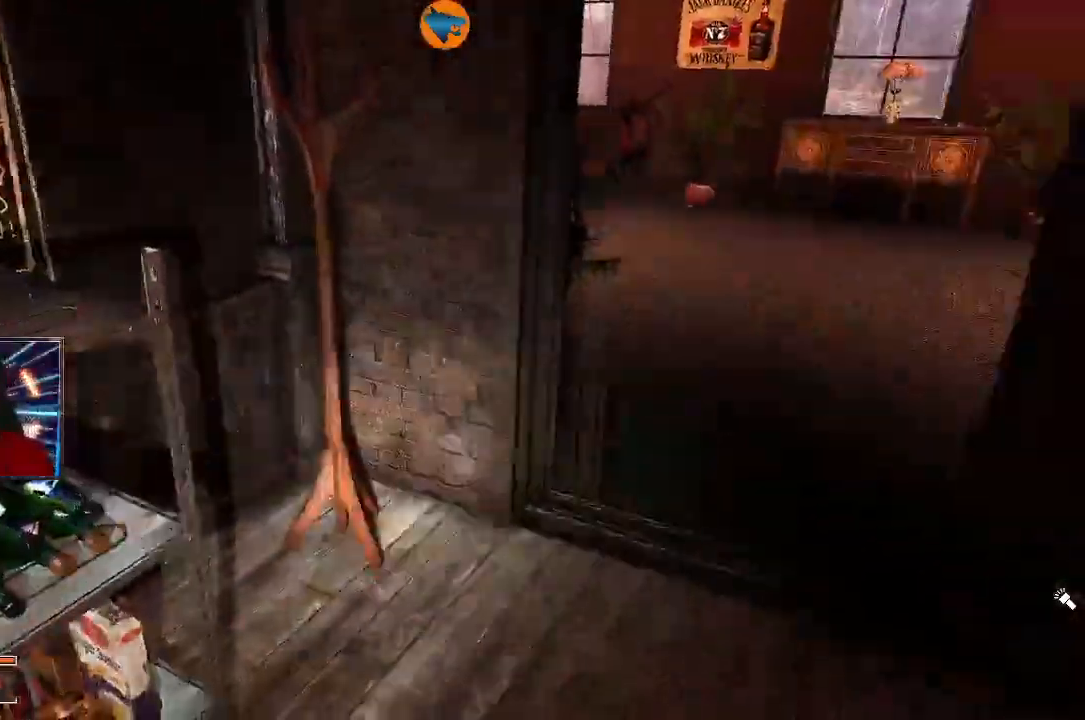
{"buttons": [], "left_stick": "right", "right_stick": "right", "events": [[367, "left_stick", "right"]]}
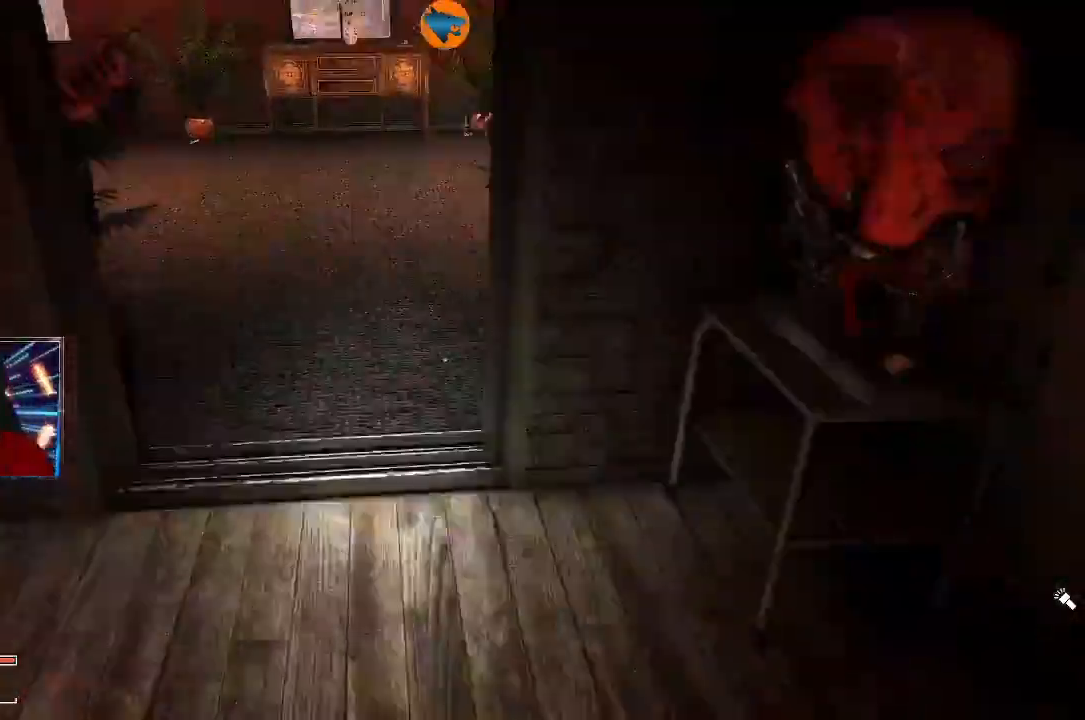
{"buttons": [], "left_stick": "up", "right_stick": "right", "events": [[67, "left_stick", "up-right"], [100, "right_stick", "up"], [233, "right_stick", "center"], [400, "right_stick", "right"], [467, "left_stick", "up"]]}
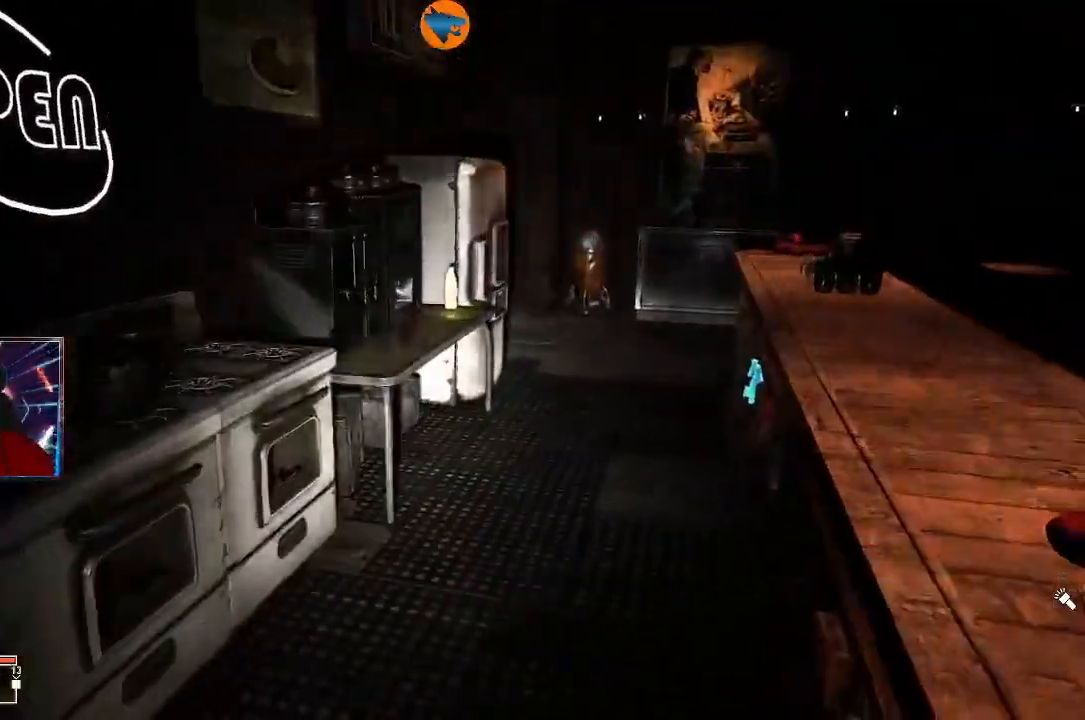
{"buttons": [], "left_stick": "up-left", "right_stick": "left", "events": [[267, "left_stick", "up-left"], [333, "right_stick", "down-left"], [400, "right_stick", "left"]]}
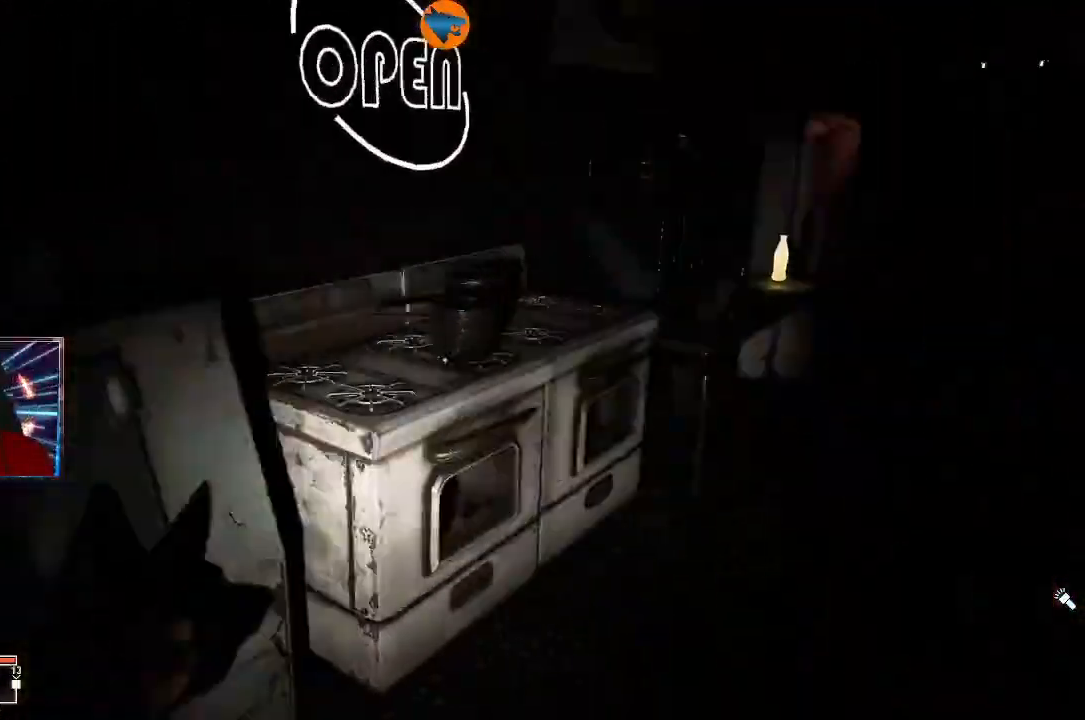
{"buttons": [], "left_stick": "up-right", "right_stick": "center", "events": [[33, "left_stick", "up"], [167, "right_stick", "center"], [267, "left_stick", "up-right"], [300, "right_stick", "down-left"], [433, "right_stick", "center"]]}
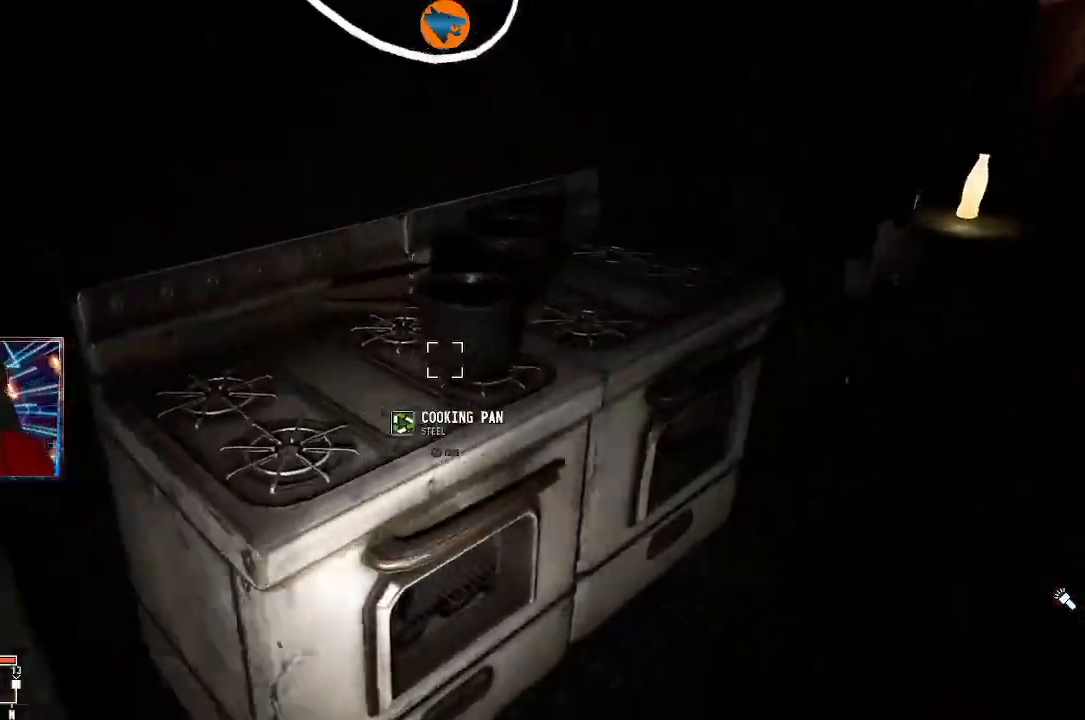
{"buttons": [], "left_stick": "up", "right_stick": "center", "events": [[67, "left_stick", "center"], [100, "A", "down"], [200, "A", "up"], [233, "left_stick", "left"], [300, "A", "down"], [333, "A", "up"], [333, "left_stick", "up"]]}
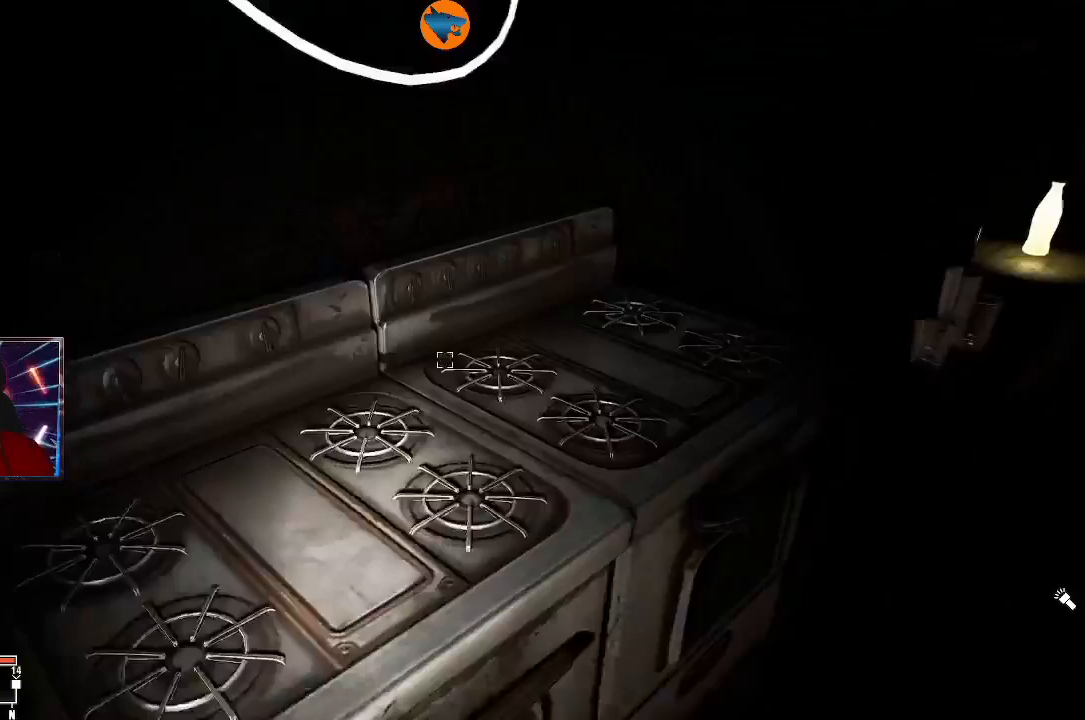
{"buttons": [], "left_stick": "right", "right_stick": "center", "events": [[67, "left_stick", "right"], [333, "right_stick", "right"], [500, "right_stick", "center"]]}
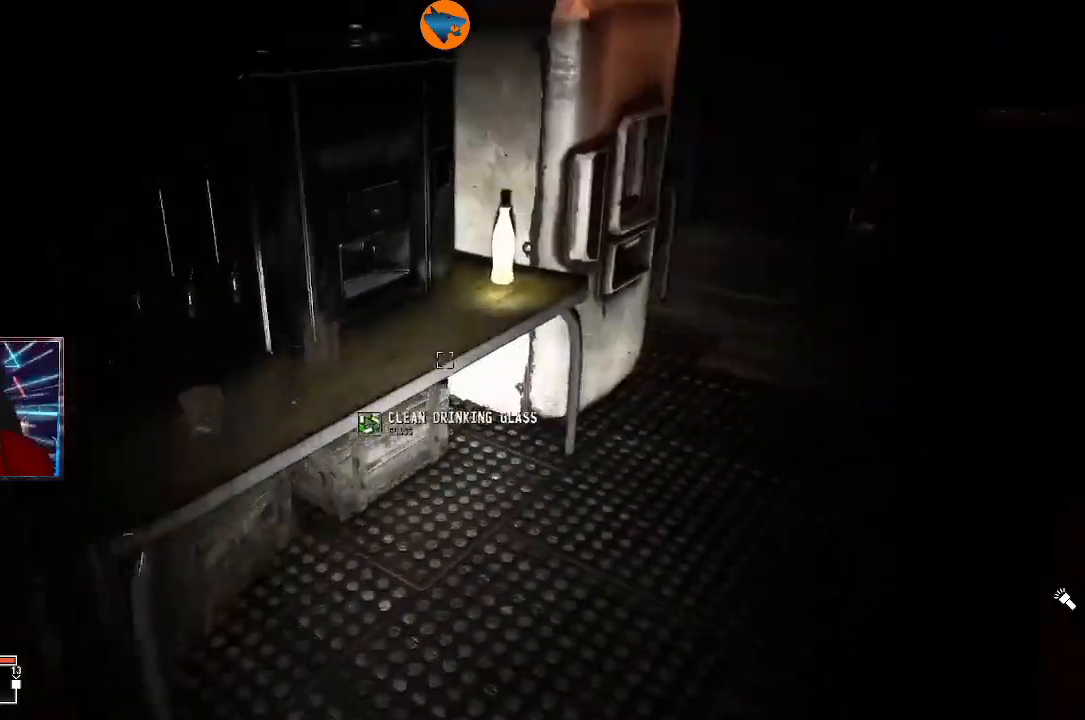
{"buttons": [], "left_stick": "right", "right_stick": "center", "events": [[33, "left_stick", "up"], [100, "right_stick", "left"], [333, "left_stick", "center"], [400, "right_stick", "center"], [467, "left_stick", "right"]]}
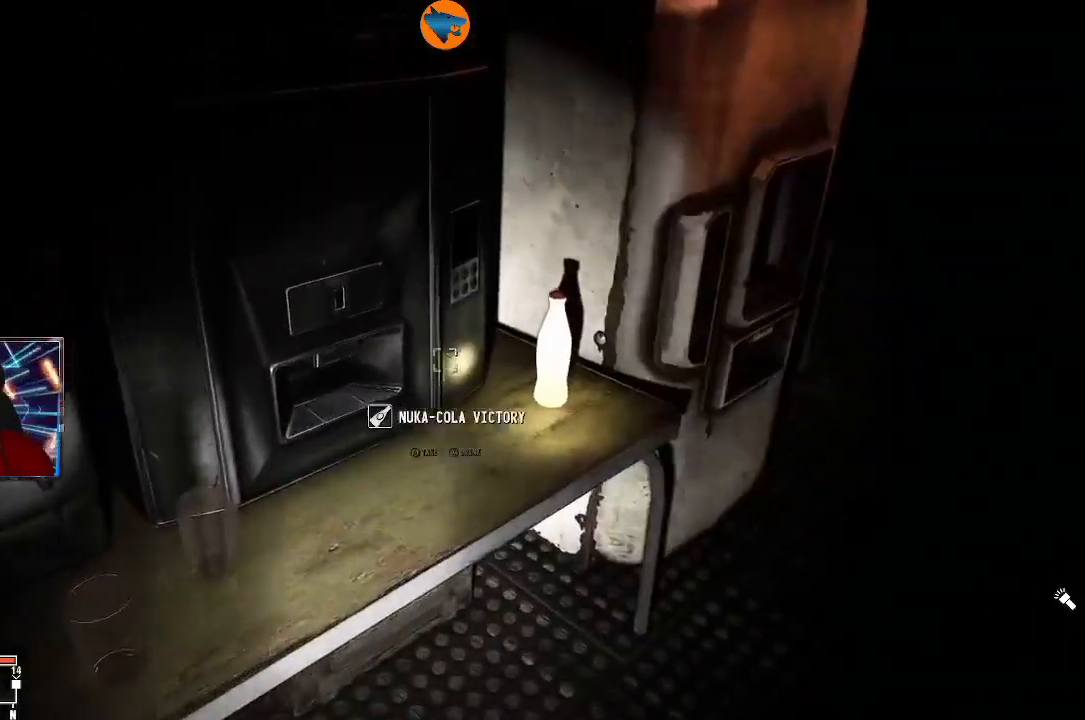
{"buttons": [], "left_stick": "center", "right_stick": "down-left", "events": [[133, "left_stick", "center"], [267, "A", "down"], [367, "A", "up"], [500, "right_stick", "down-left"]]}
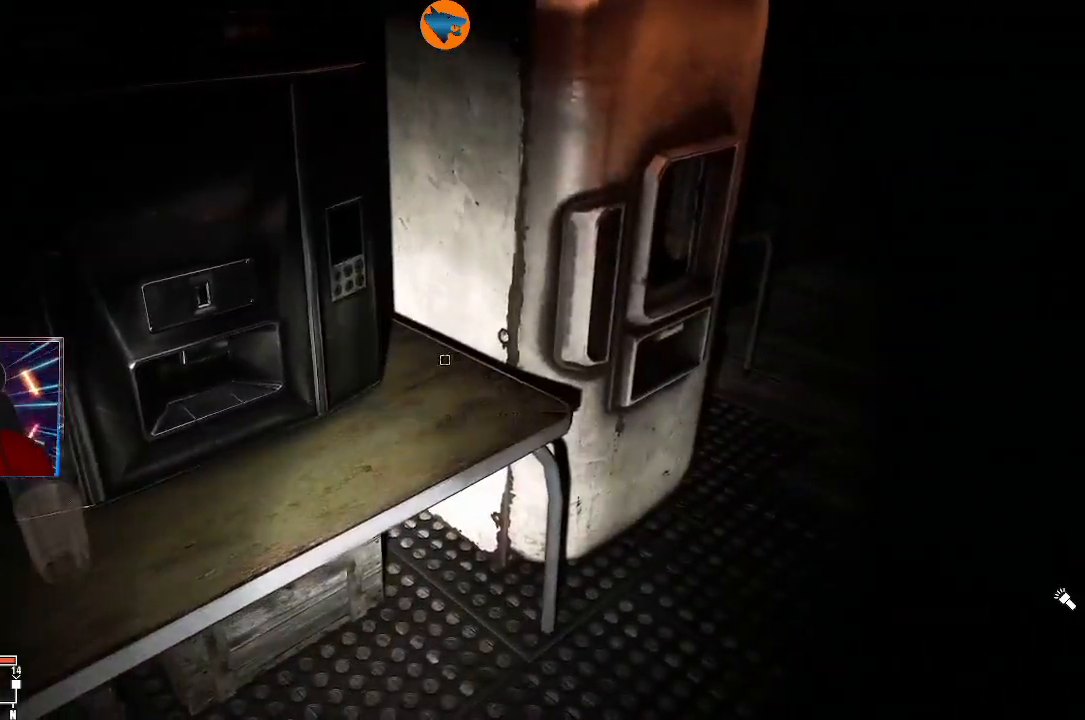
{"buttons": ["A"], "left_stick": "center", "right_stick": "center", "events": [[167, "left_stick", "left"], [333, "left_stick", "center"], [400, "right_stick", "center"], [433, "A", "down"]]}
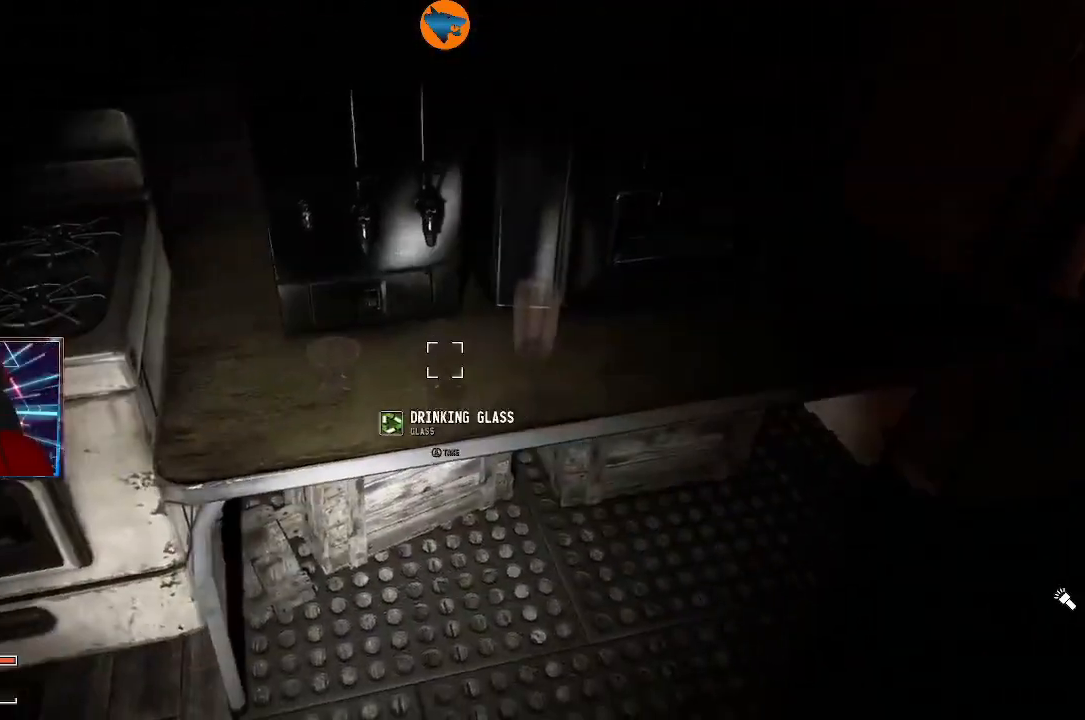
{"buttons": ["A"], "left_stick": "left", "right_stick": "center", "events": [[33, "A", "up"], [333, "A", "down"], [367, "left_stick", "right"], [433, "A", "up"], [500, "A", "down"], [500, "left_stick", "left"]]}
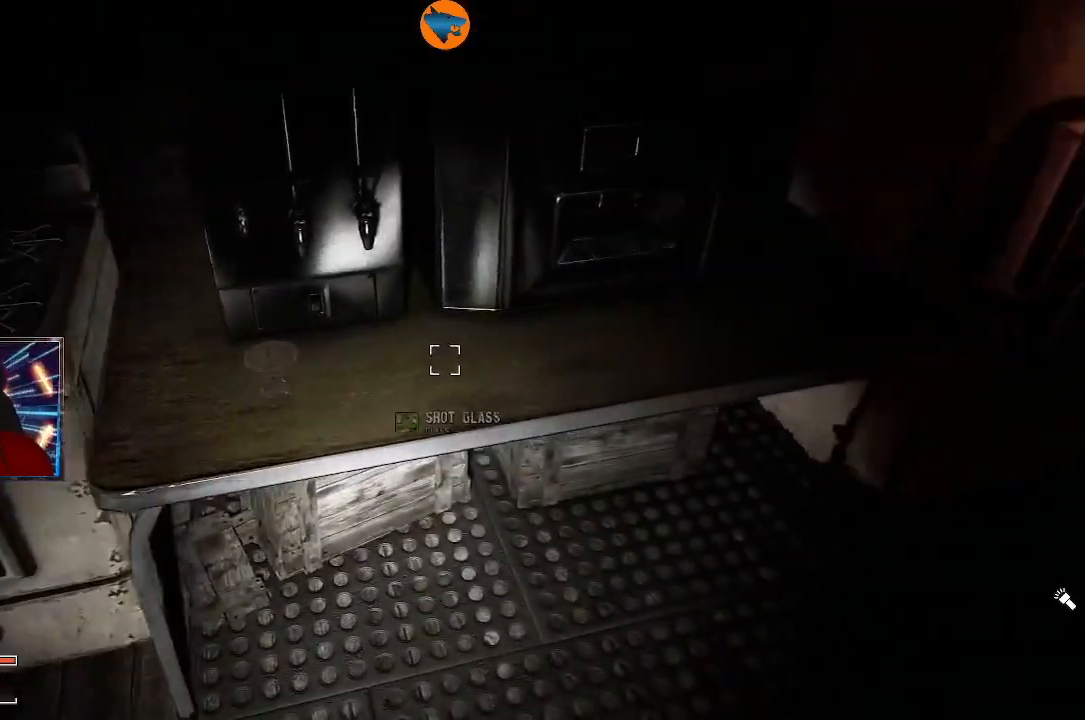
{"buttons": ["A"], "left_stick": "right", "right_stick": "center", "events": [[100, "A", "up"], [200, "A", "down"], [267, "A", "up"], [300, "left_stick", "center"], [400, "left_stick", "right"], [433, "A", "down"]]}
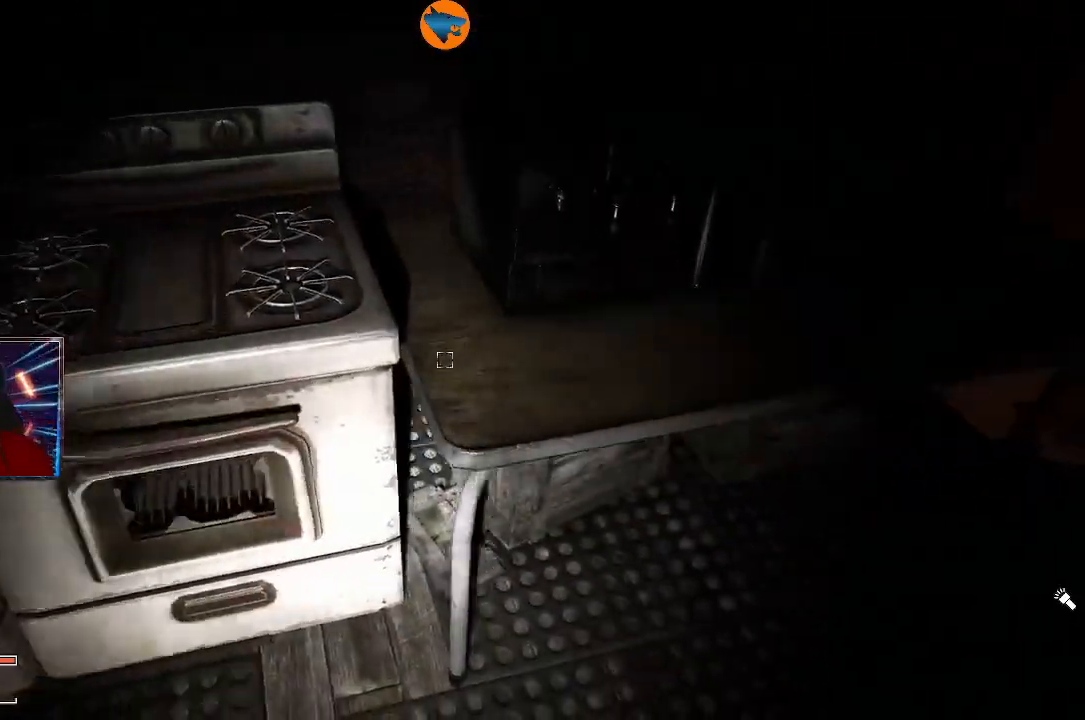
{"buttons": [], "left_stick": "up-right", "right_stick": "up-right", "events": [[33, "A", "up"], [267, "right_stick", "up-right"], [400, "left_stick", "up-right"]]}
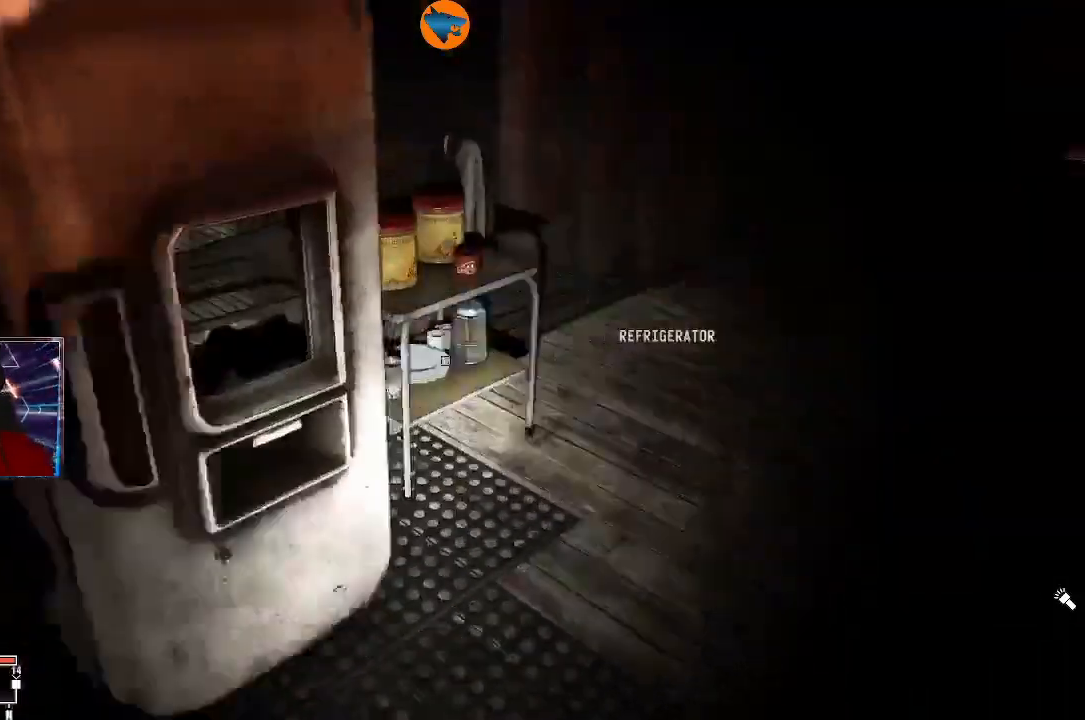
{"buttons": [], "left_stick": "up-right", "right_stick": "left", "events": [[100, "right_stick", "center"], [433, "right_stick", "left"]]}
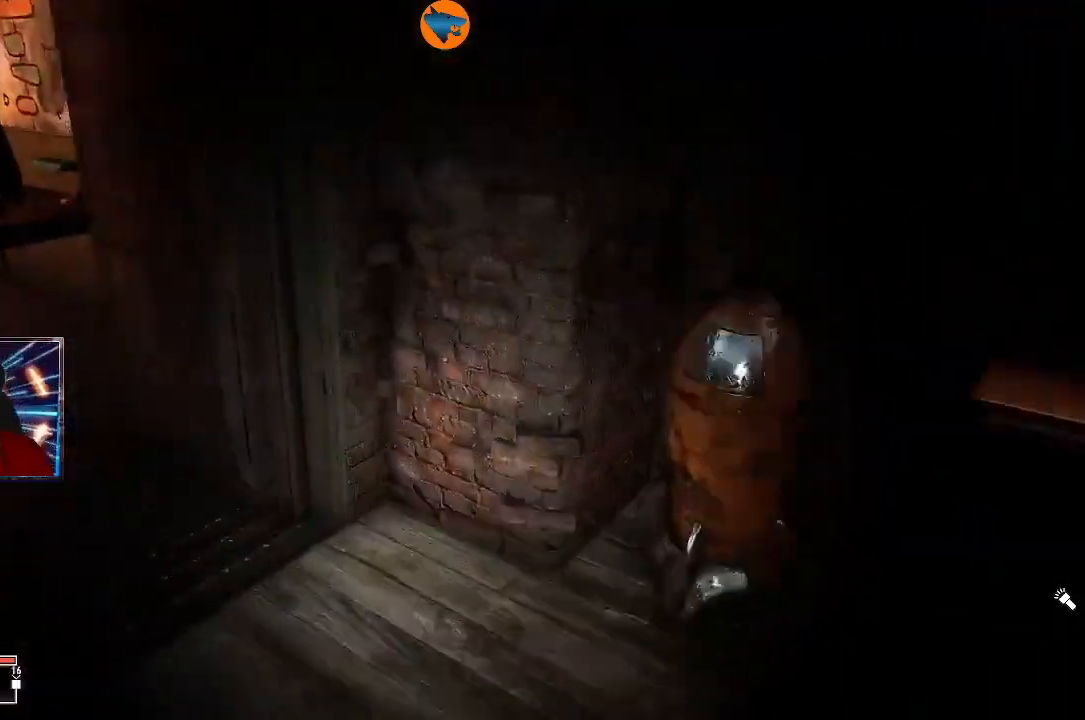
{"buttons": [], "left_stick": "left", "right_stick": "left", "events": [[133, "right_stick", "right"], [167, "left_stick", "down-right"], [200, "right_stick", "down-right"], [333, "left_stick", "center"], [400, "left_stick", "left"], [467, "right_stick", "left"]]}
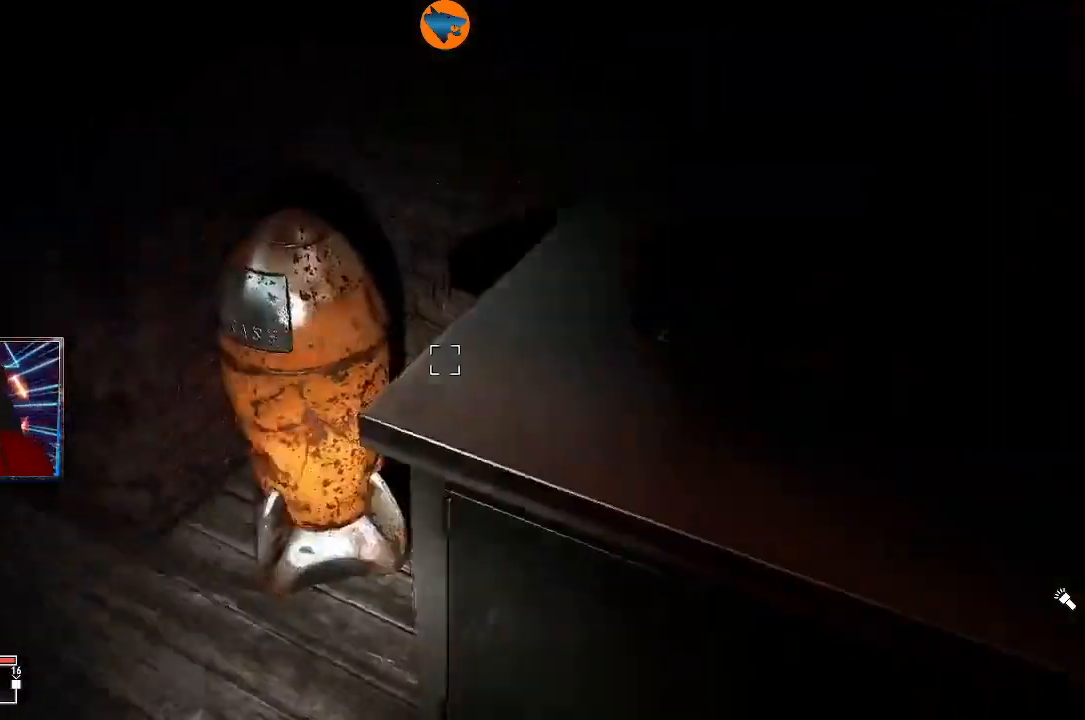
{"buttons": [], "left_stick": "up", "right_stick": "center", "events": [[167, "left_stick", "up-left"], [267, "left_stick", "up"], [333, "right_stick", "center"]]}